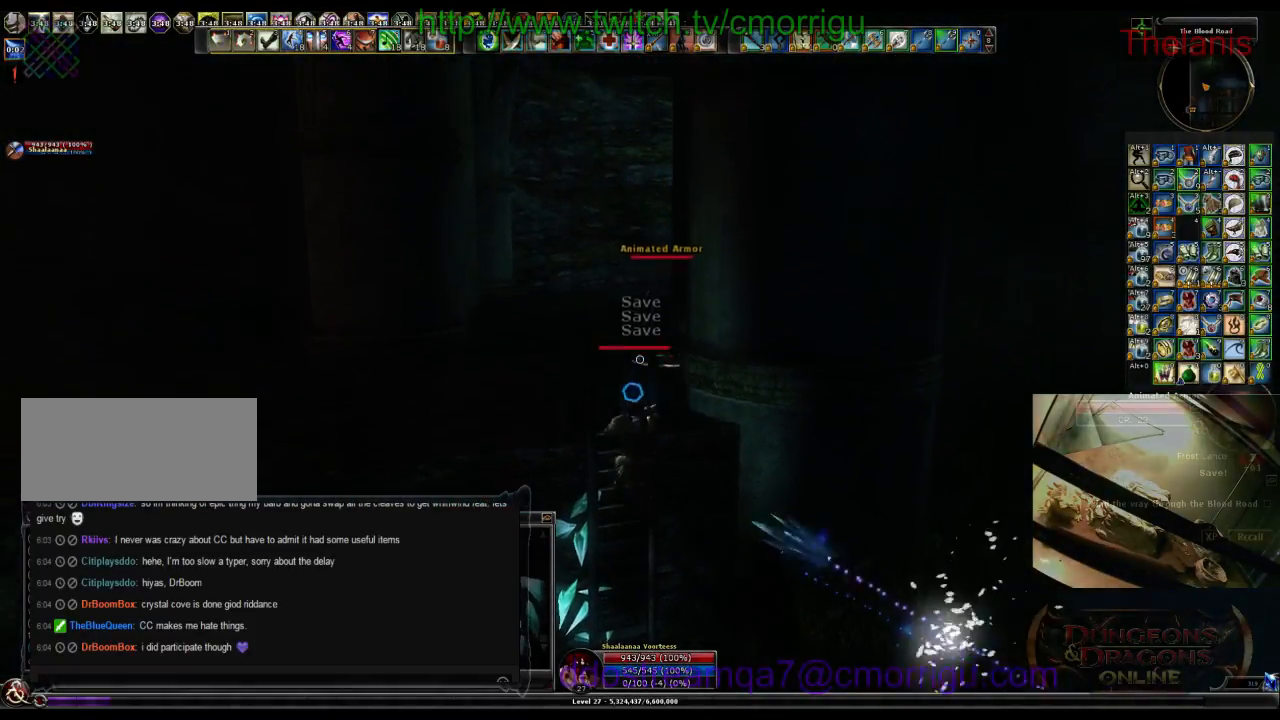
Gameplay with keyboard; each line is a JSON object with the keys held at the frame after it. "events" lists presses ("down") and releases ("up") of ".", "/", "0", "1", "2", "3", "4", "5", "6", "7", "8", "9", "a", "b", "backslash", "backspace", "c", "caps_lock", "comma", "ctrl_l", "ctrl_r", "d", "e", "equals", "escape", "f", "f1", "f10", "f11", "f12", "f2", "f3", "f4", "f5", "f6", "f7", "f8", "f9", "g", "h", "i", "j", "k", "l", "lbracket", "m", "minus", "n", "o", "p", "q", "quote", "r", "rbracket", "return", "s", "semicolon", "shift_l", "shift_r", "space", "t", "tab", "tilde", "u", "v", "w", "x", "y" and "z" between this image and that frame as [ms after this image, input, new state], when the widget could be followed in between. No other keys are recorded. Mouse input is not recorded.
{"keys": ["w"], "events": []}
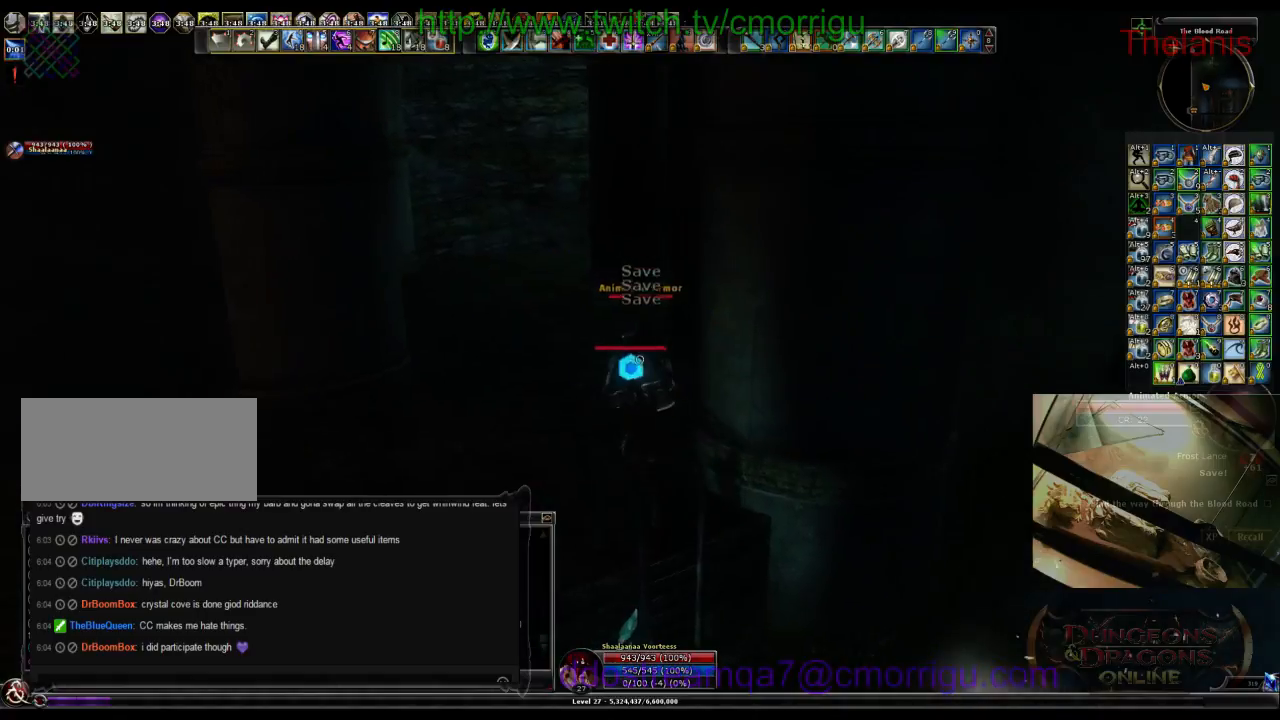
{"keys": ["a", "w"], "events": [[167, "a", "down"]]}
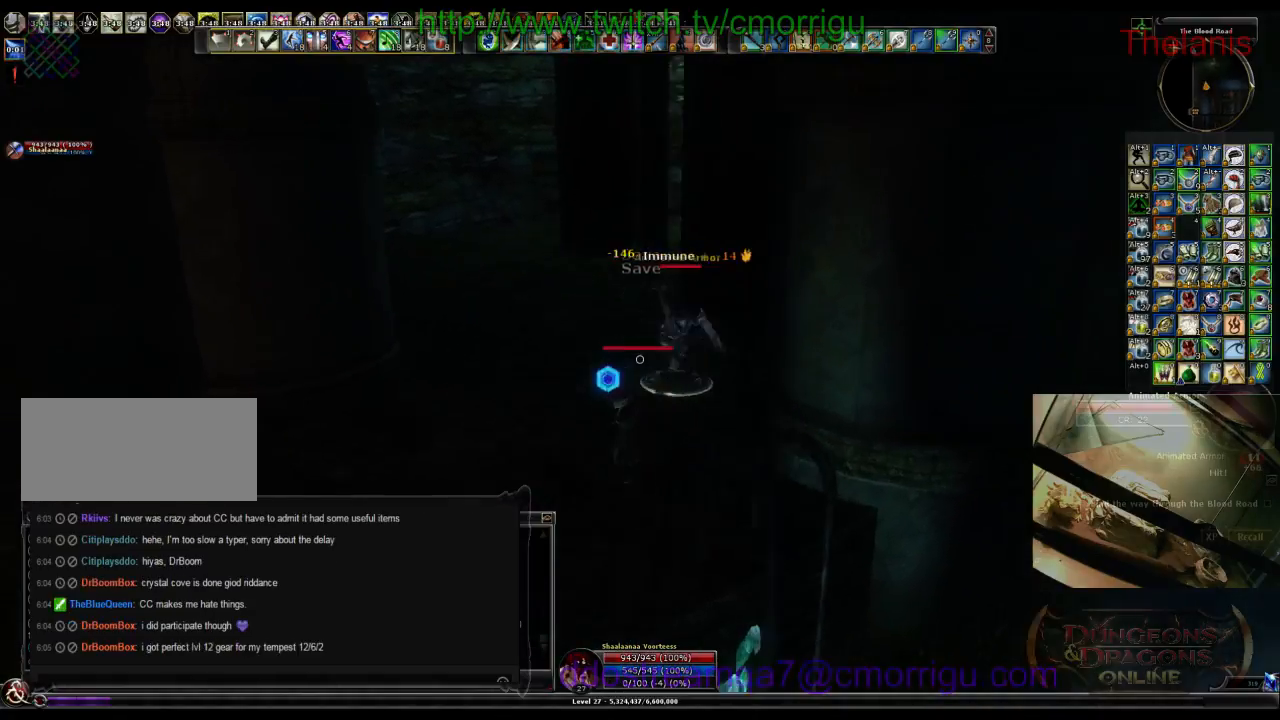
{"keys": [], "events": [[100, "1", "down"], [100, "a", "up"], [167, "w", "up"], [300, "1", "up"]]}
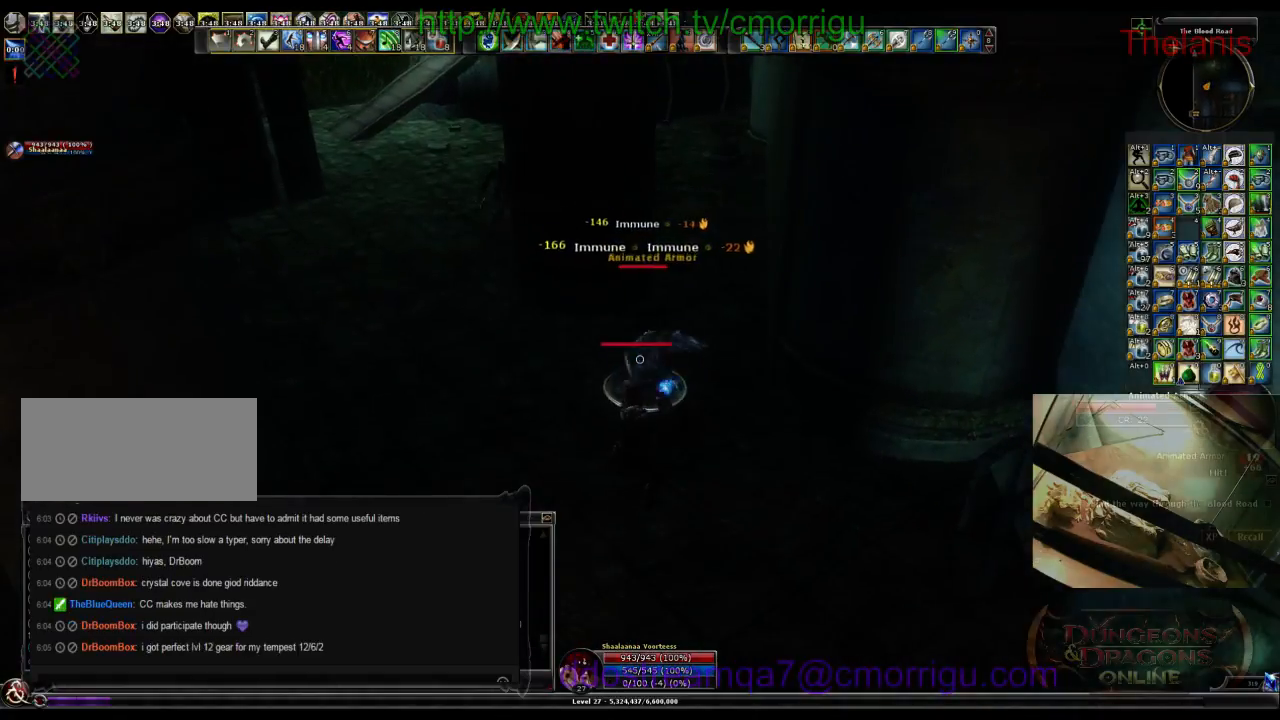
{"keys": [], "events": [[100, "2", "down"], [234, "2", "up"]]}
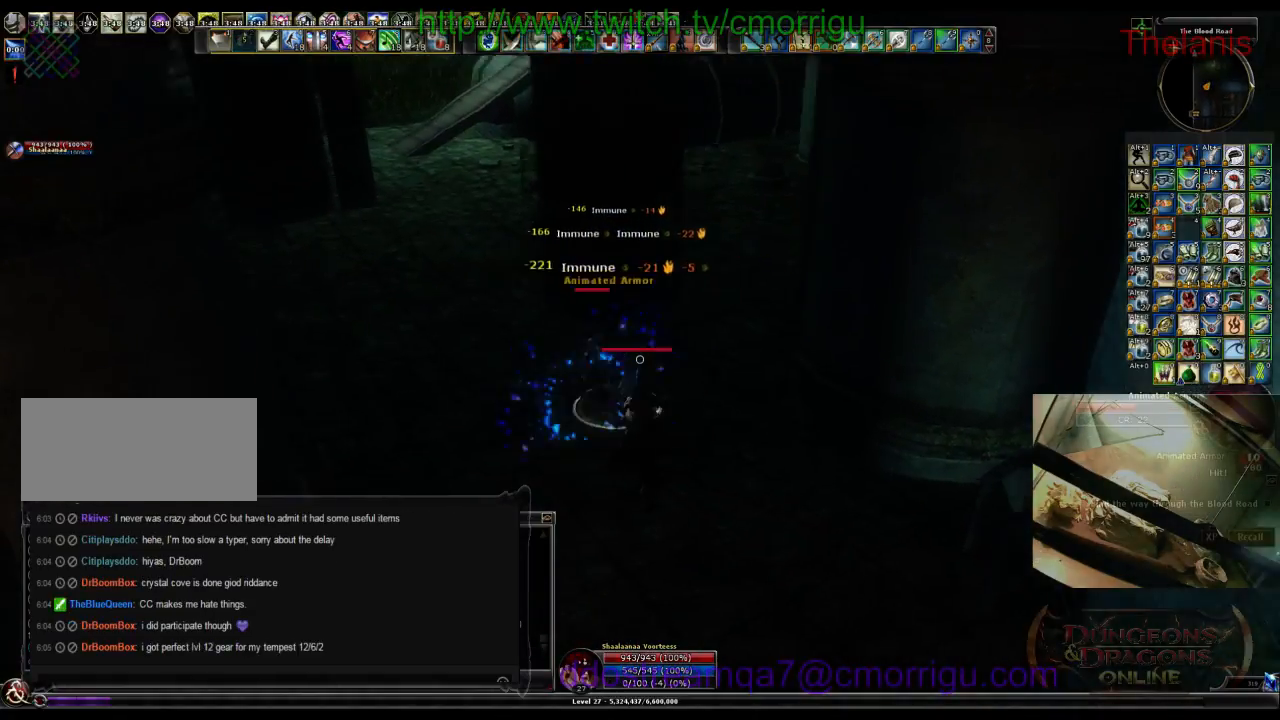
{"keys": [], "events": [[34, "w", "down"], [200, "w", "up"]]}
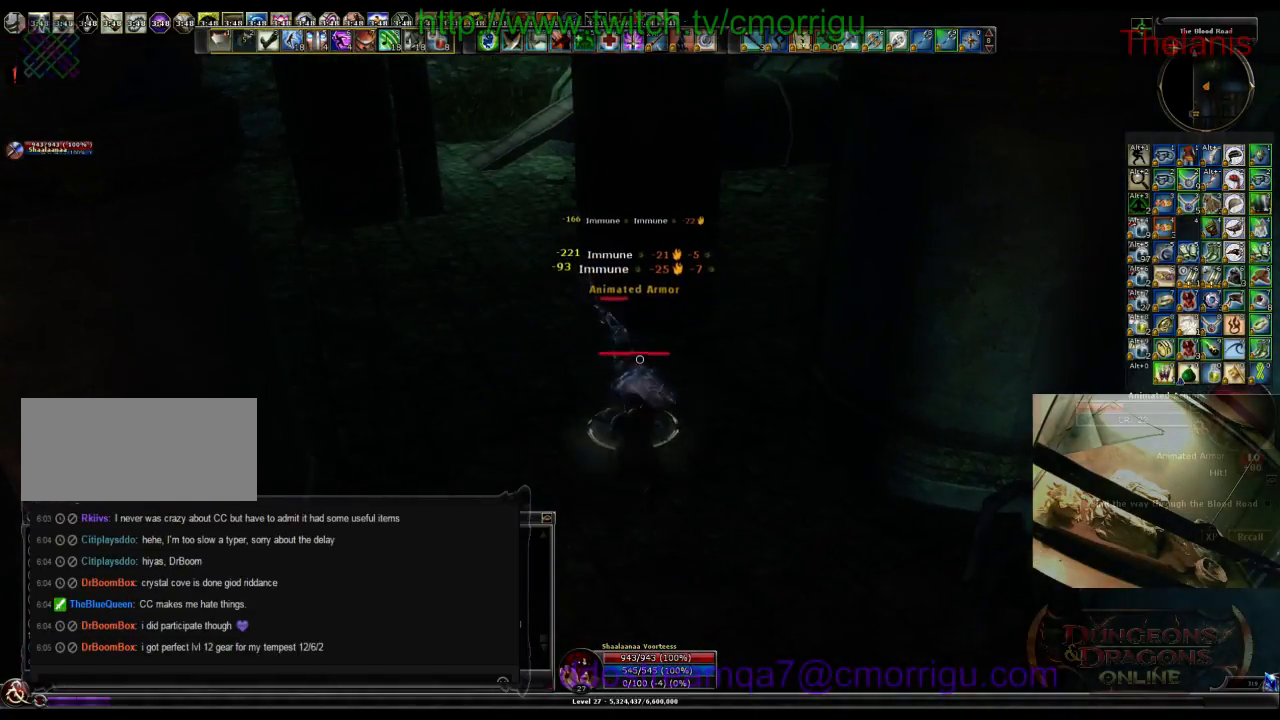
{"keys": [], "events": []}
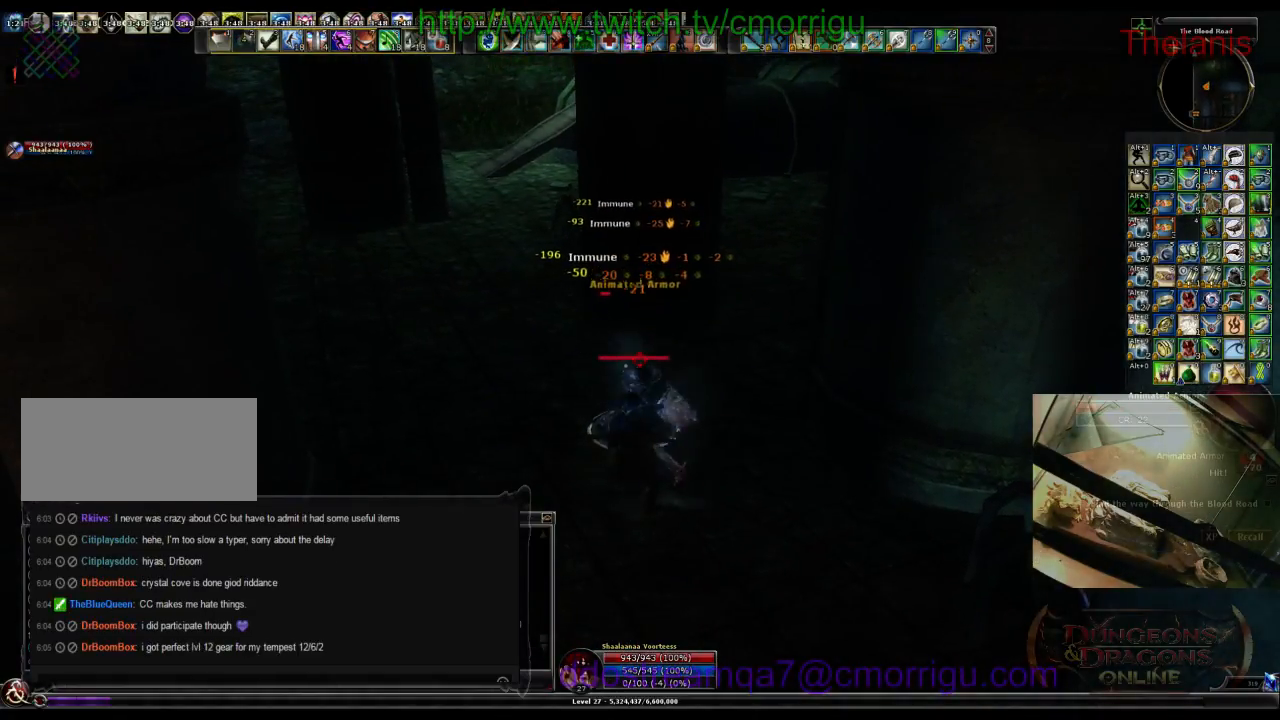
{"keys": [], "events": []}
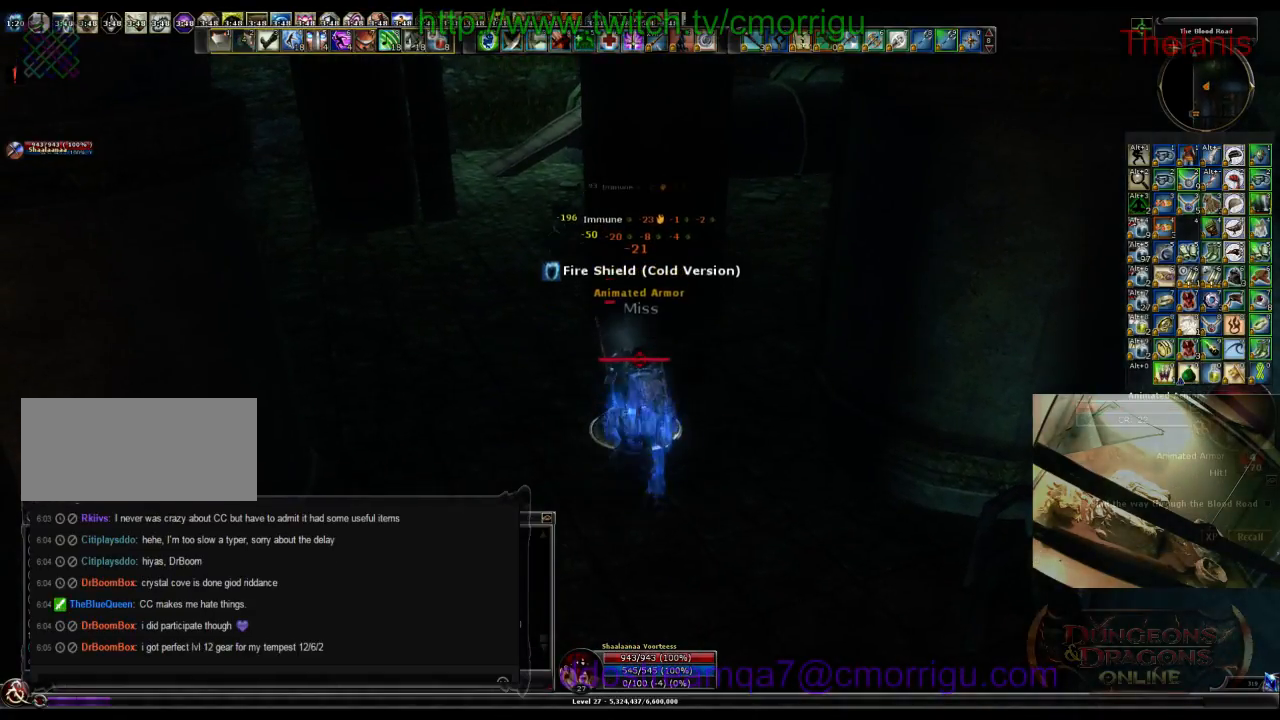
{"keys": [], "events": []}
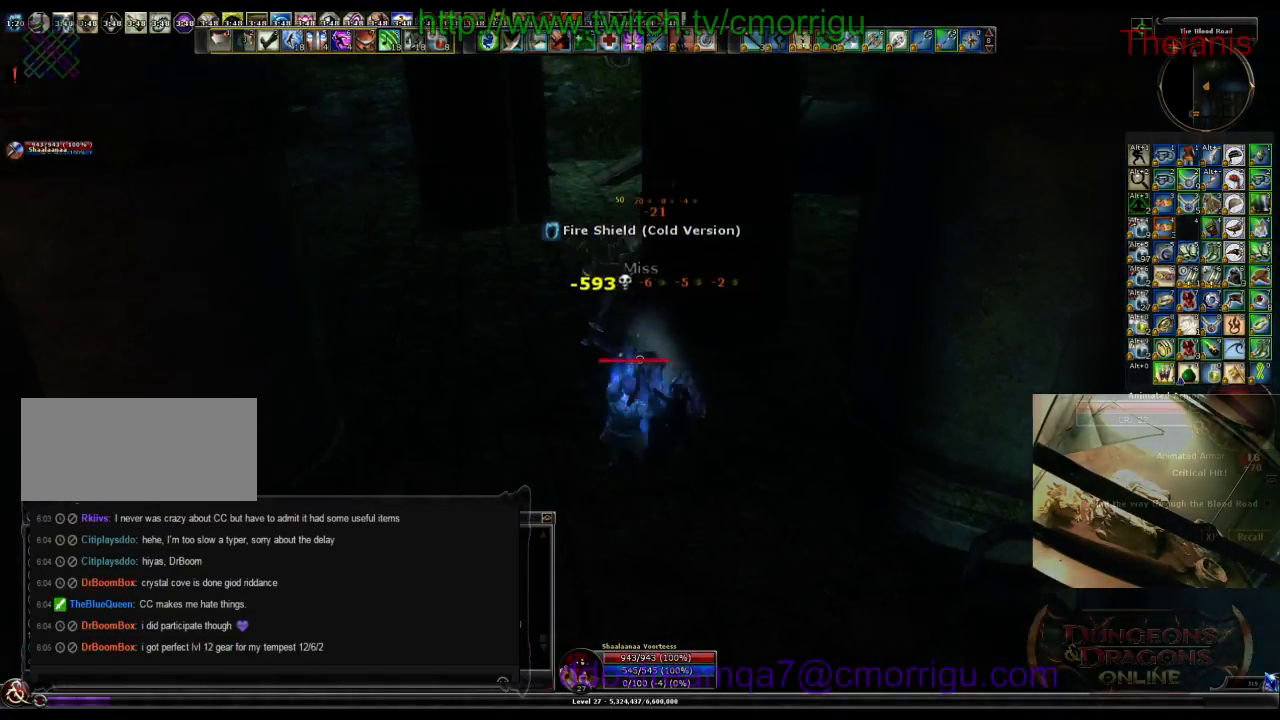
{"keys": ["a", "w"], "events": [[267, "w", "down"], [334, "a", "down"]]}
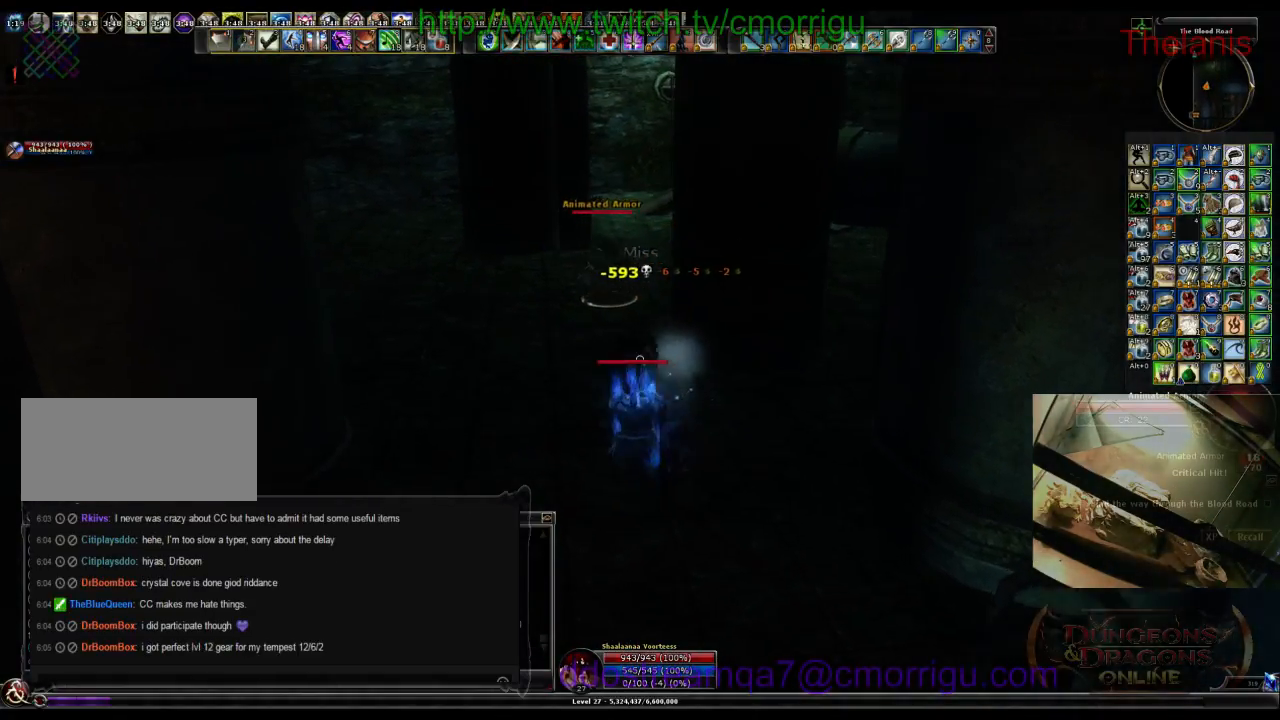
{"keys": ["w"], "events": [[134, "a", "up"]]}
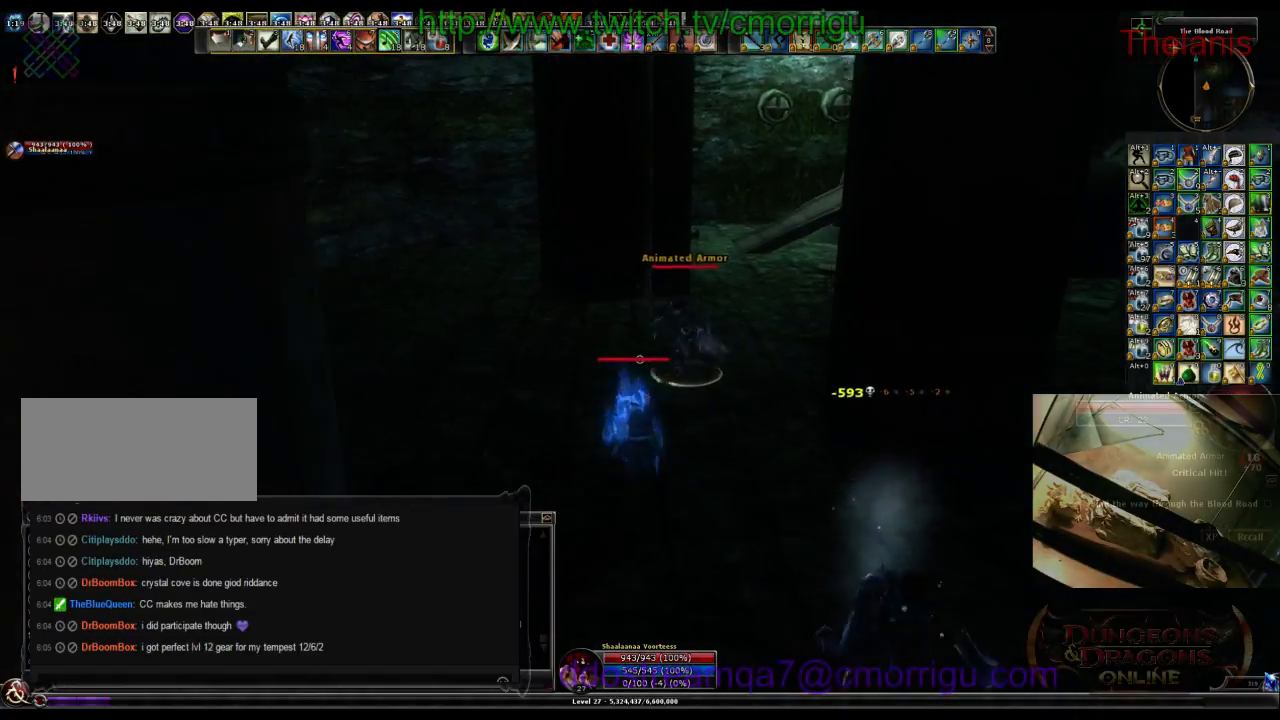
{"keys": [], "events": [[34, "w", "up"], [300, "w", "down"], [467, "w", "up"]]}
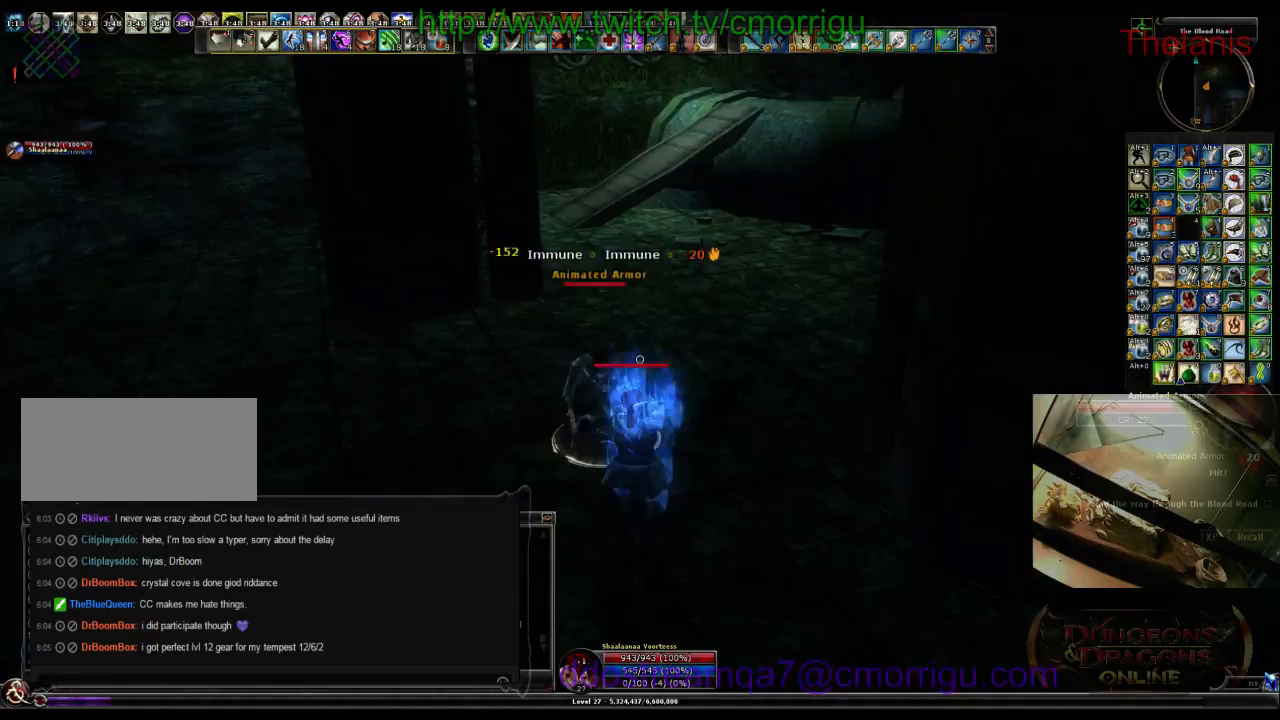
{"keys": [], "events": [[200, "1", "down"], [400, "1", "up"]]}
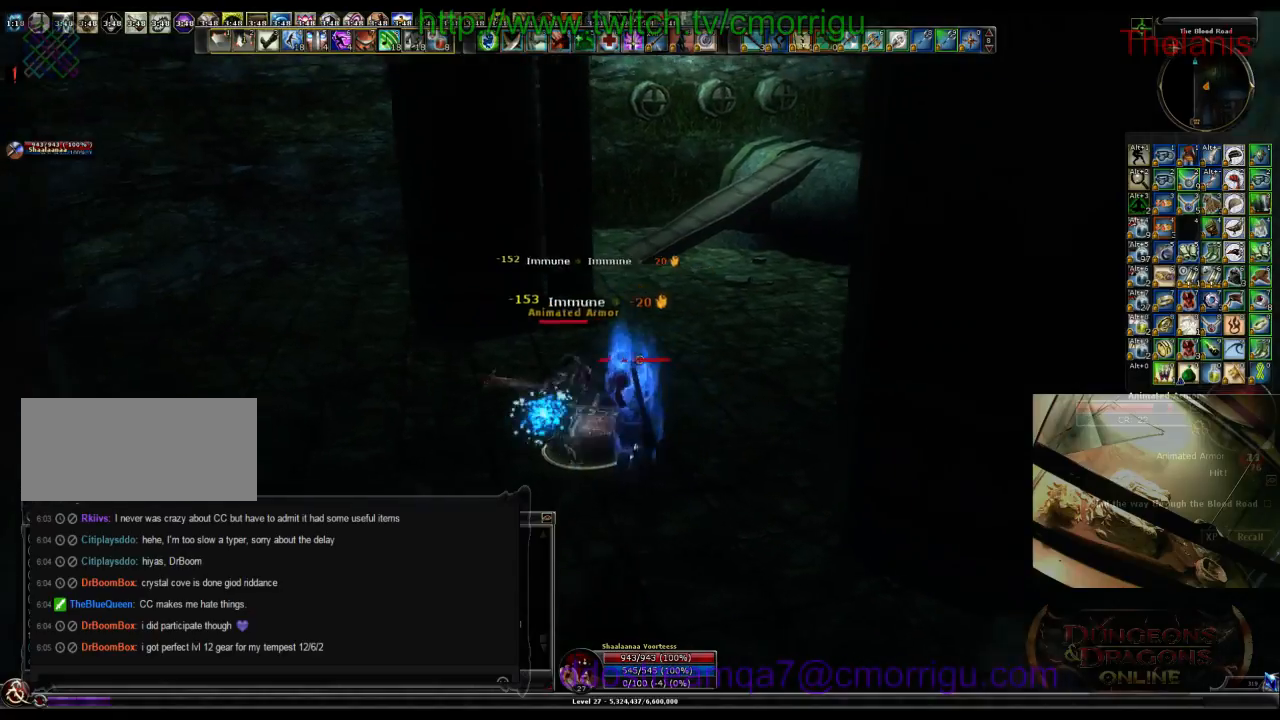
{"keys": [], "events": [[200, "2", "down"], [434, "2", "up"]]}
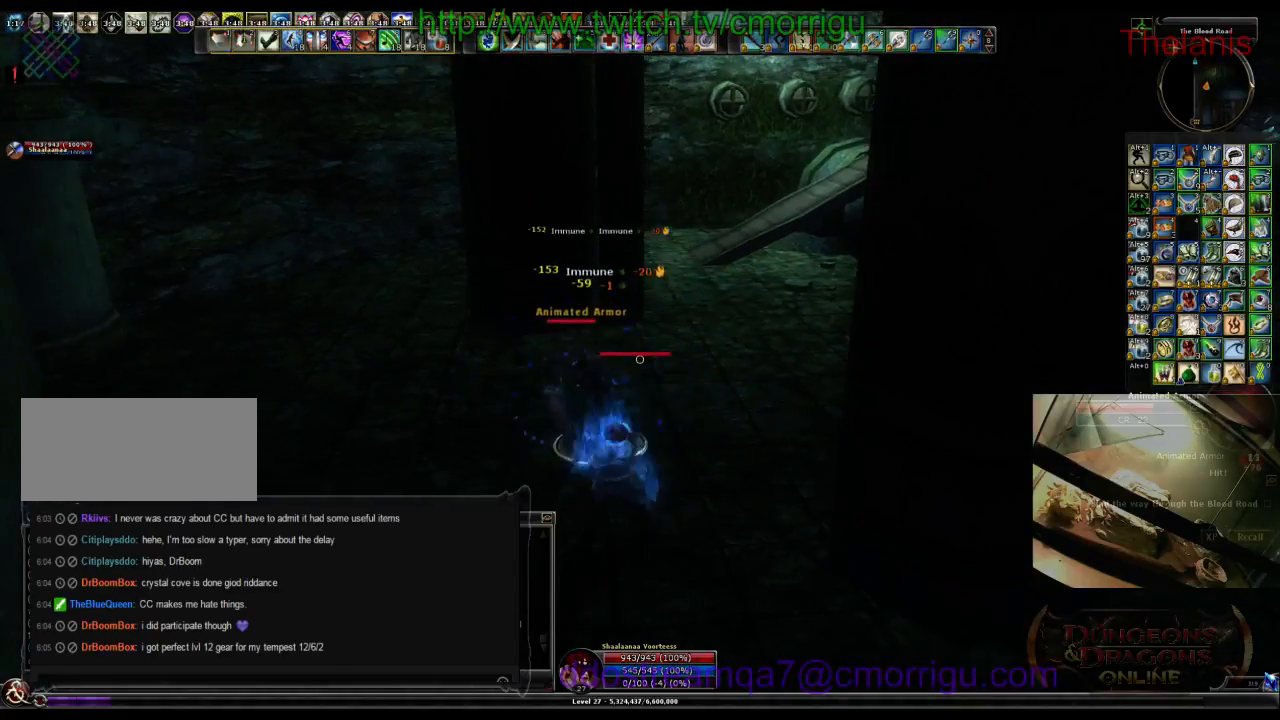
{"keys": ["1"], "events": [[400, "1", "down"]]}
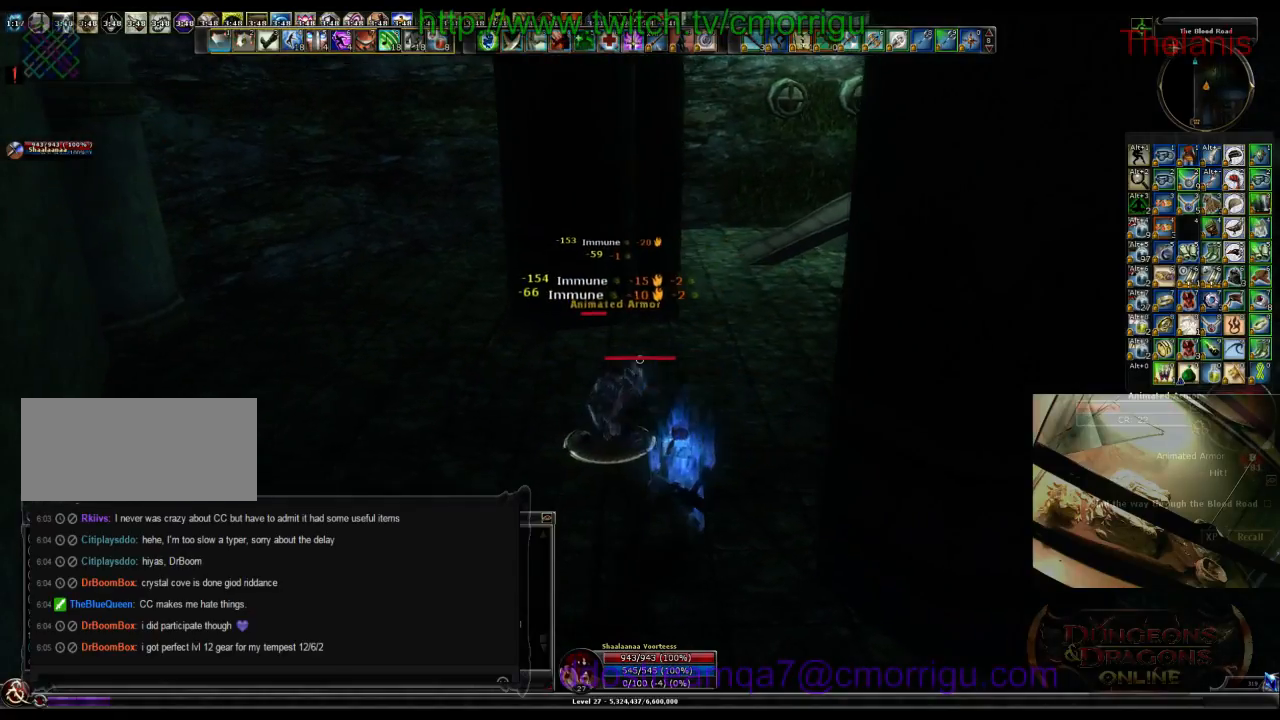
{"keys": ["2"], "events": [[134, "1", "up"], [500, "2", "down"]]}
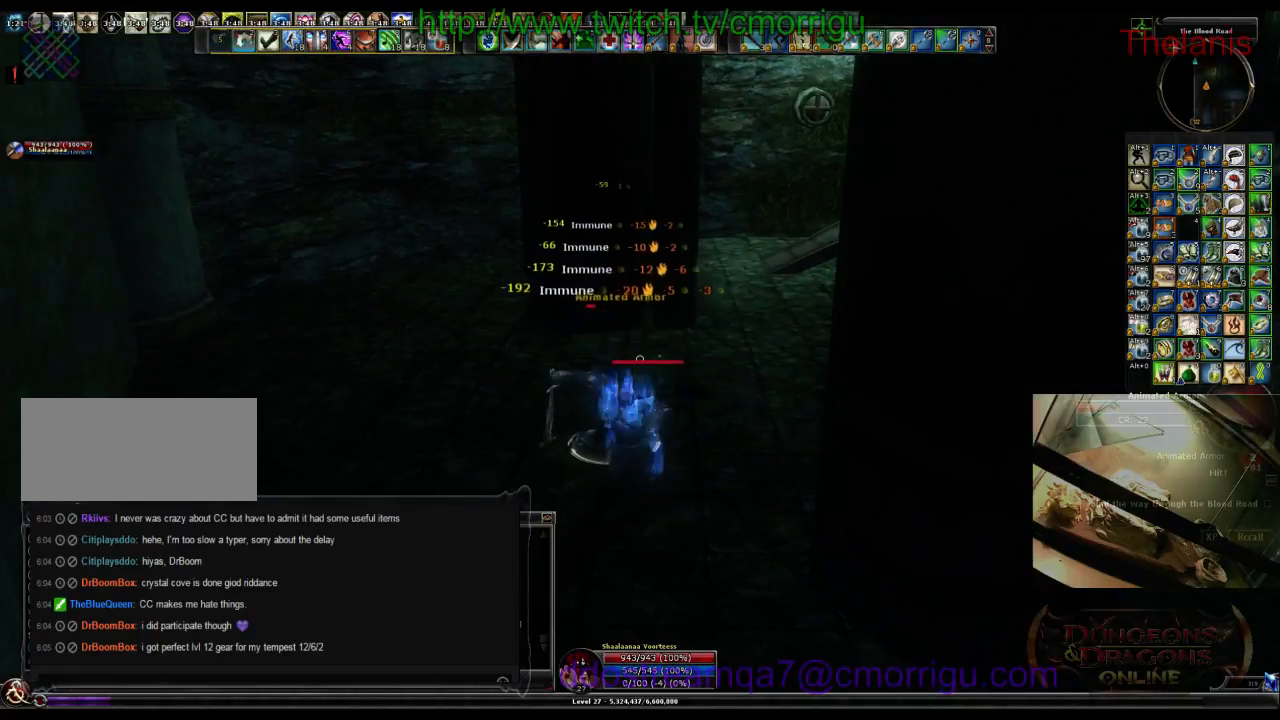
{"keys": [], "events": [[167, "2", "up"]]}
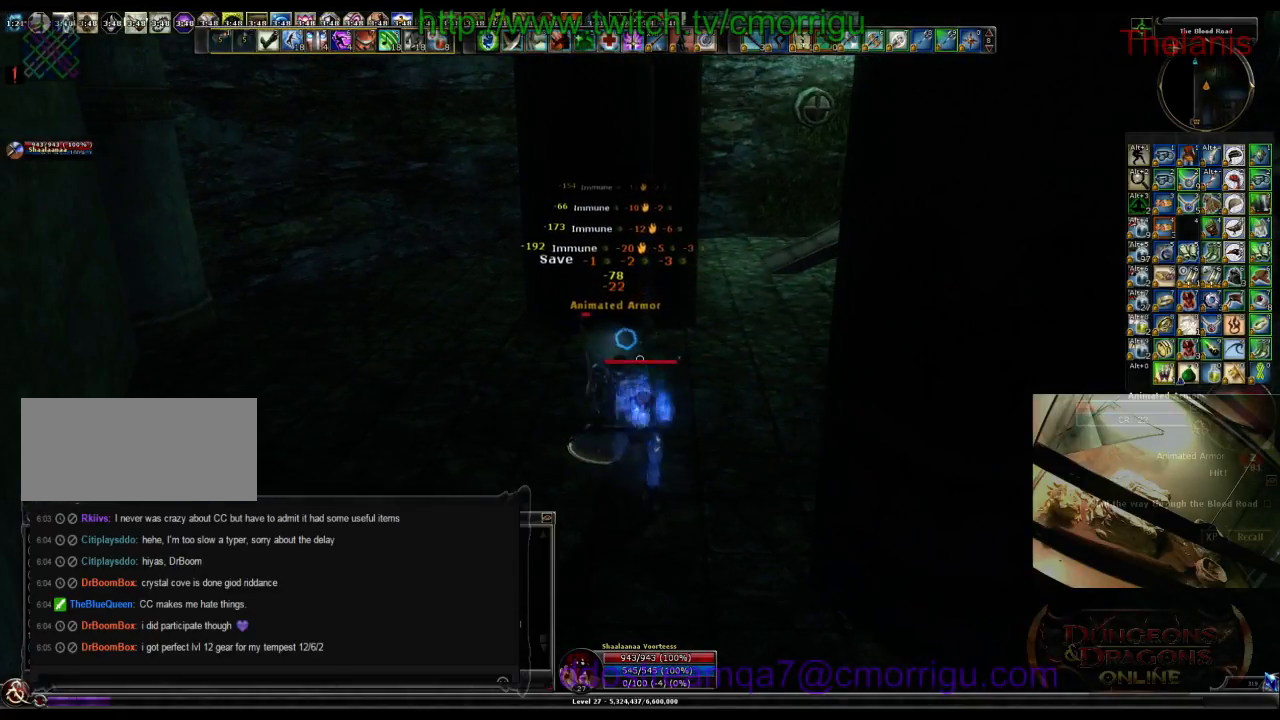
{"keys": ["w"], "events": [[400, "w", "down"]]}
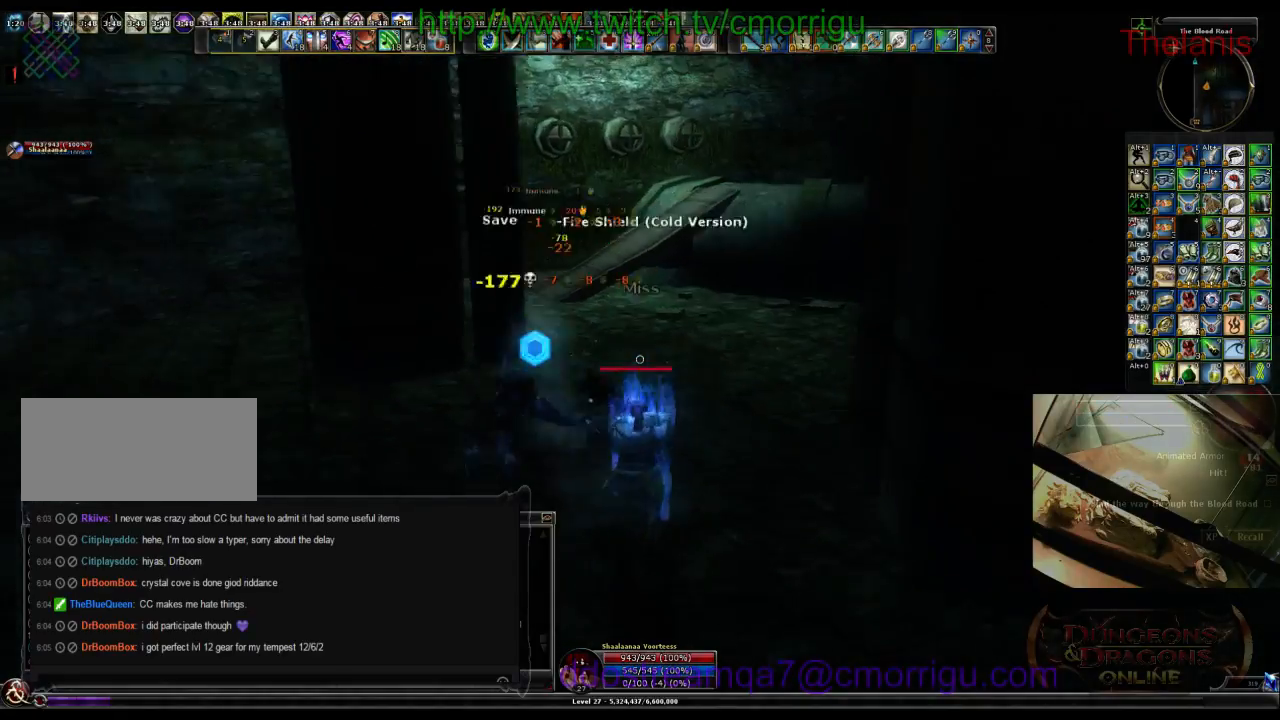
{"keys": ["w"], "events": []}
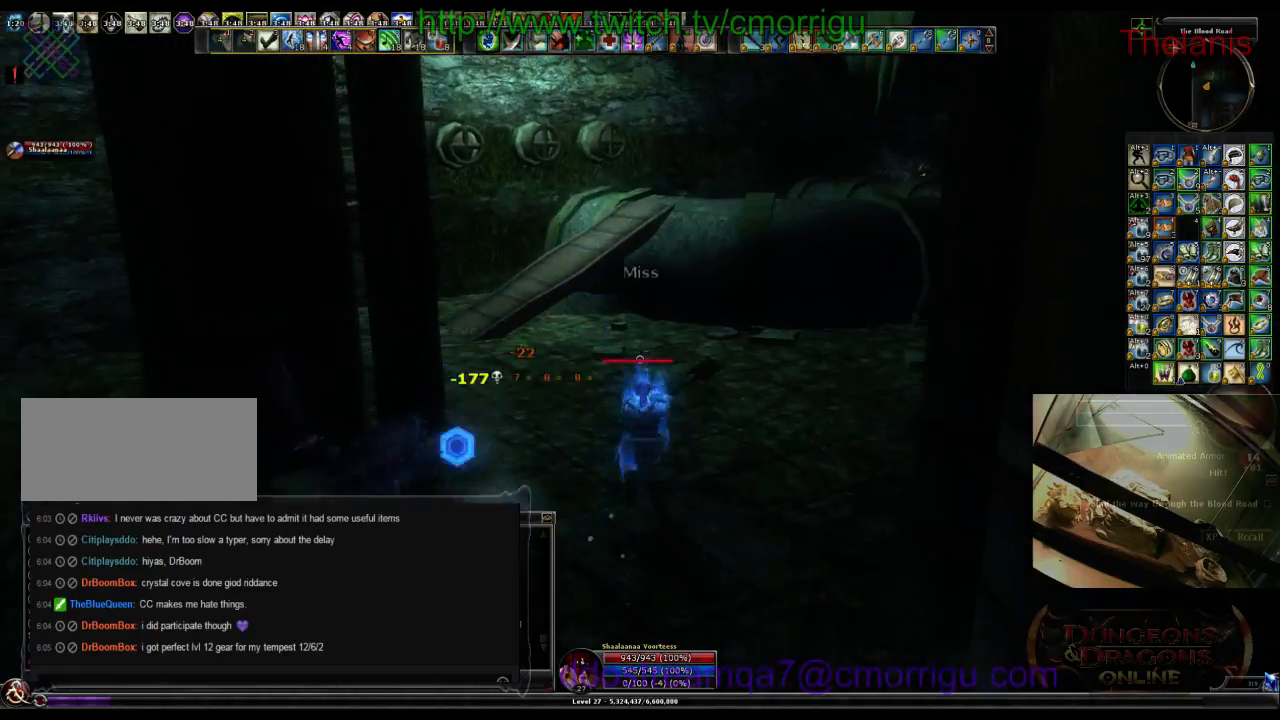
{"keys": ["w"], "events": []}
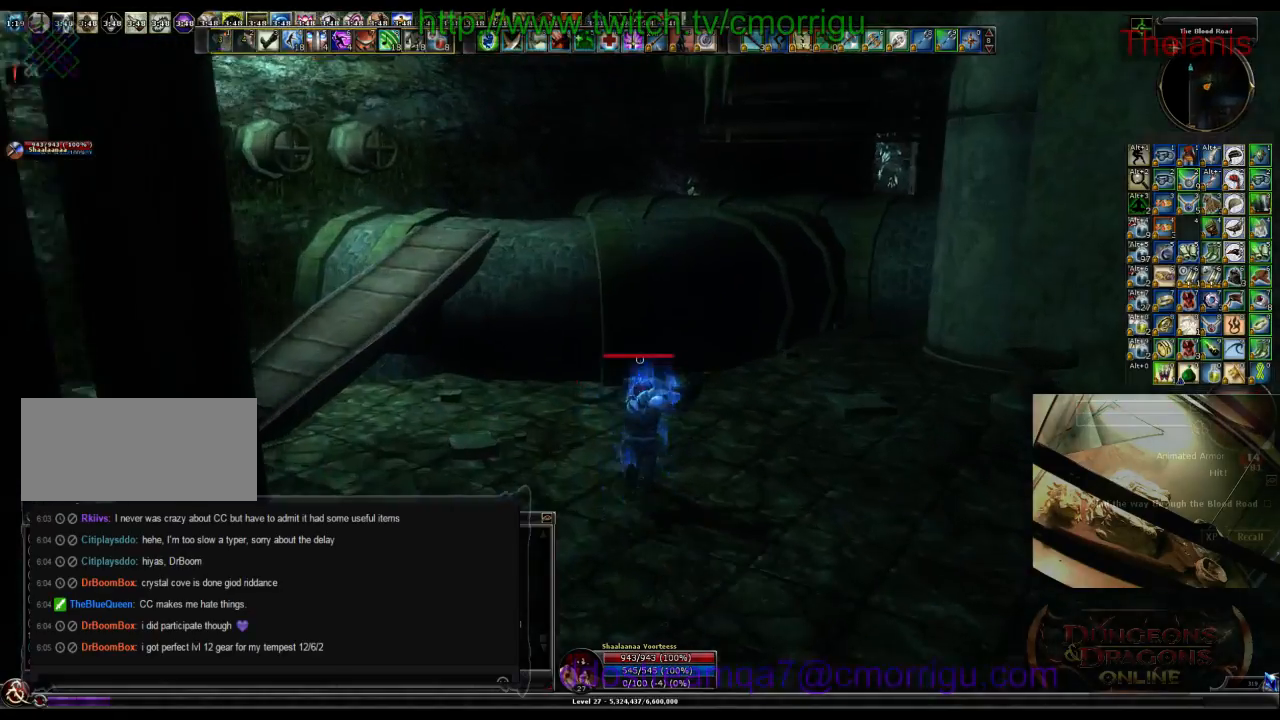
{"keys": ["w"], "events": [[34, "space", "down"], [234, "space", "up"]]}
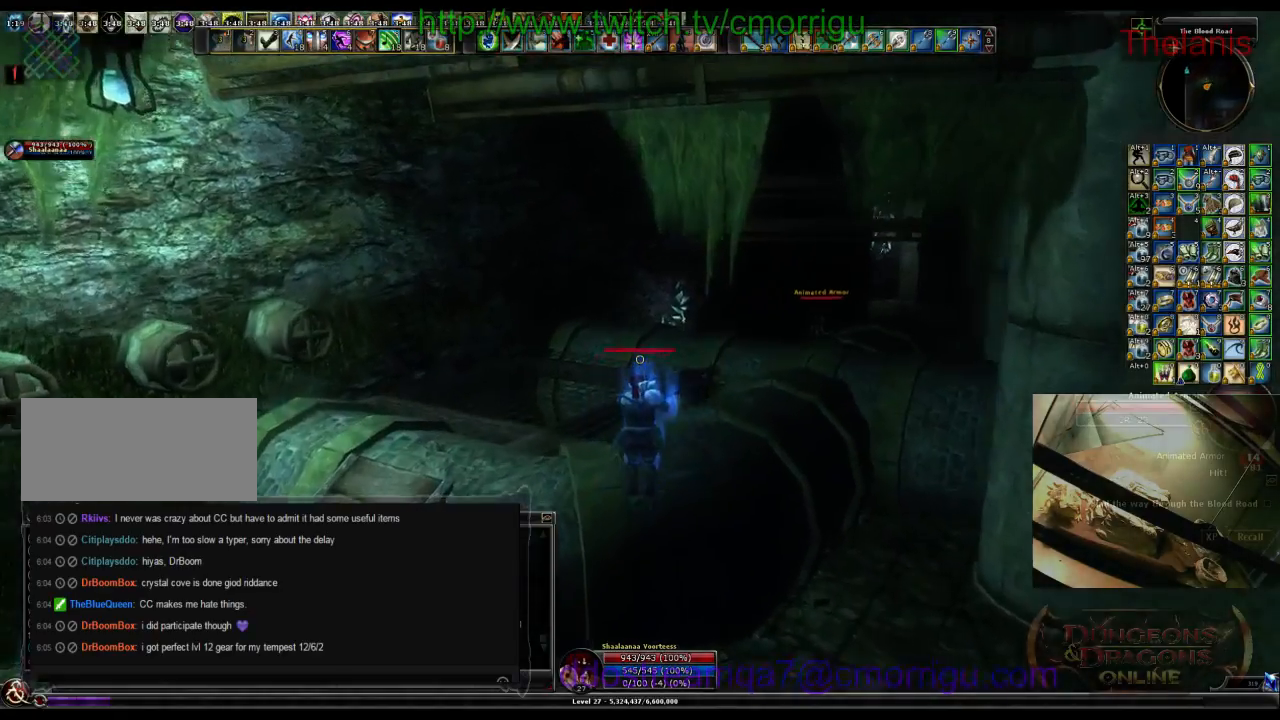
{"keys": ["w"], "events": []}
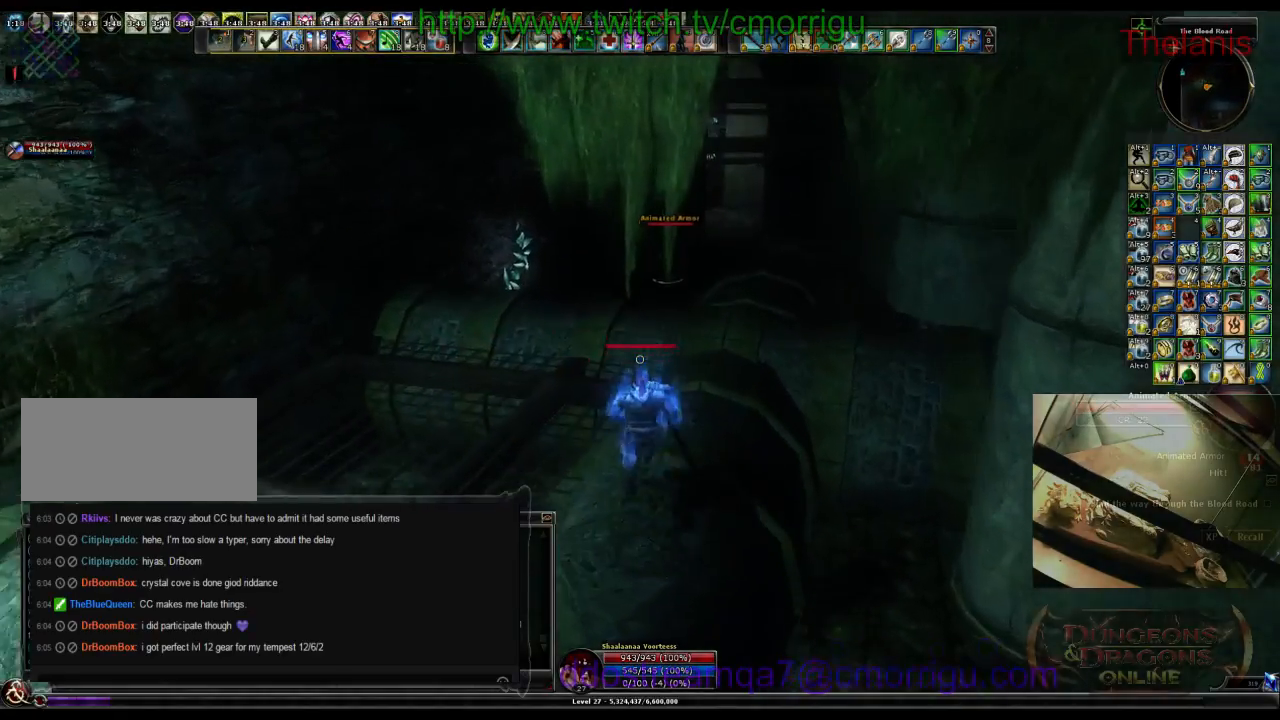
{"keys": ["w"], "events": []}
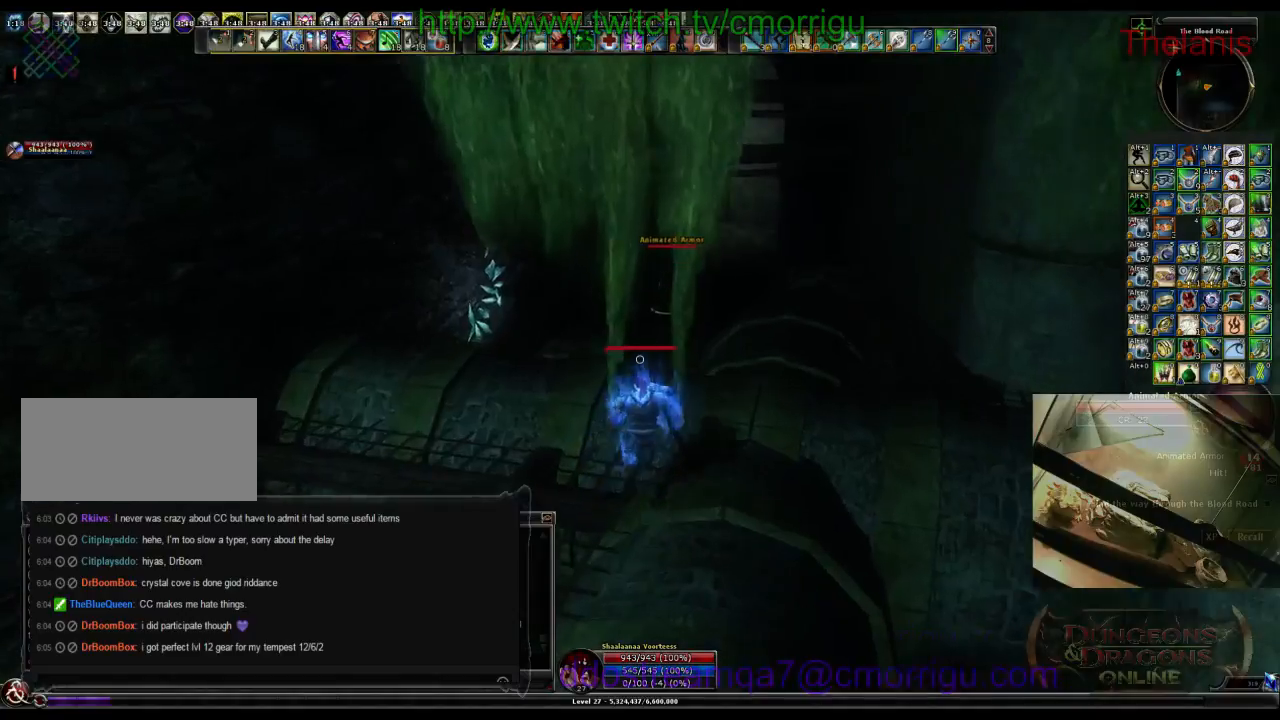
{"keys": ["w"], "events": []}
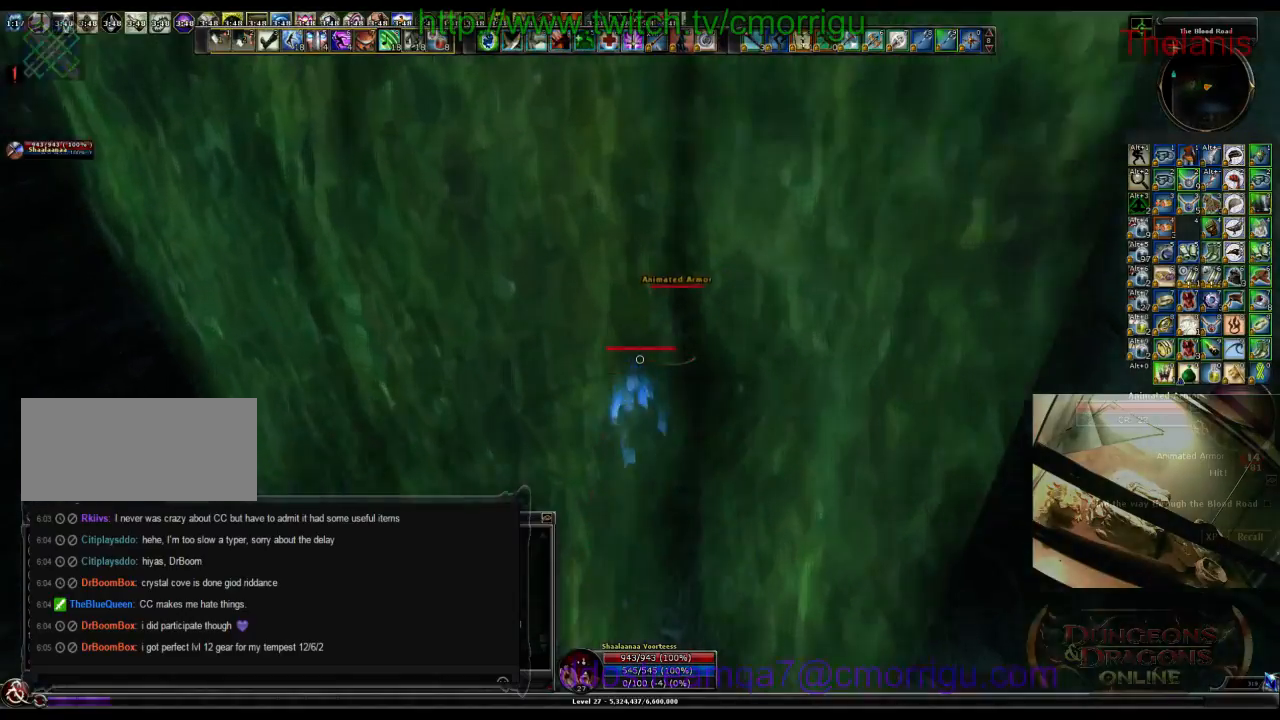
{"keys": ["w"], "events": []}
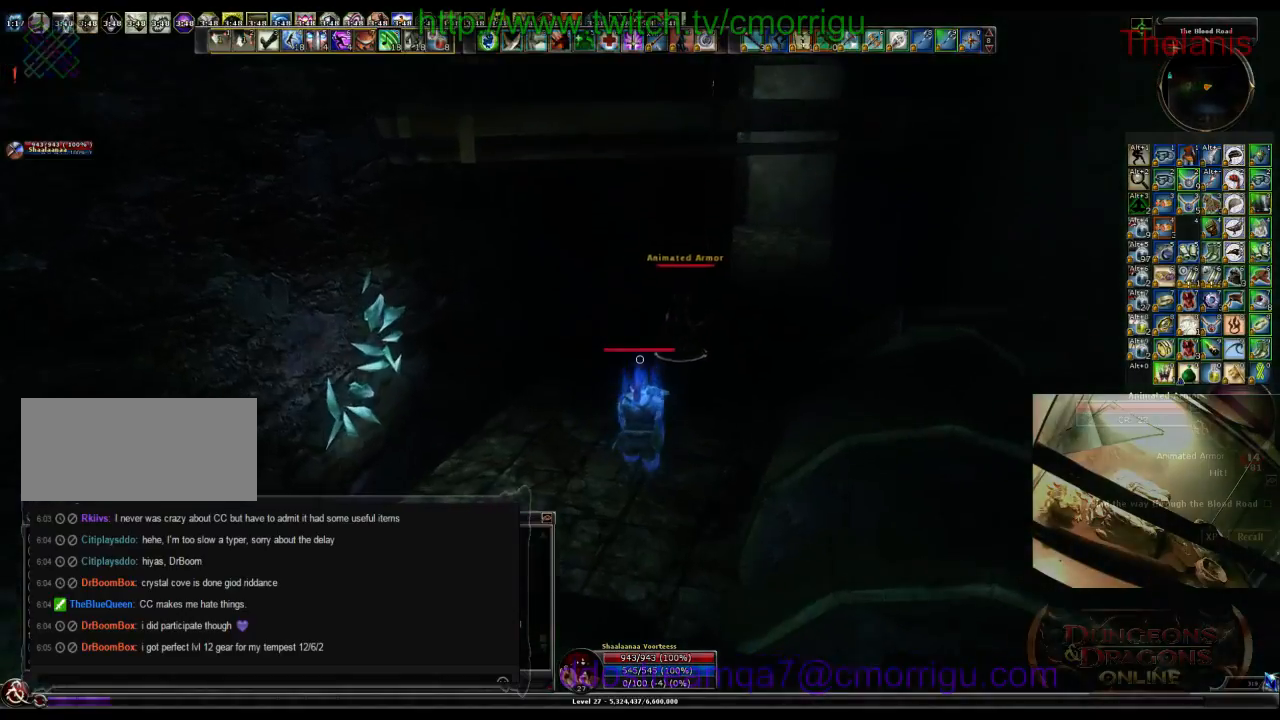
{"keys": ["w"], "events": []}
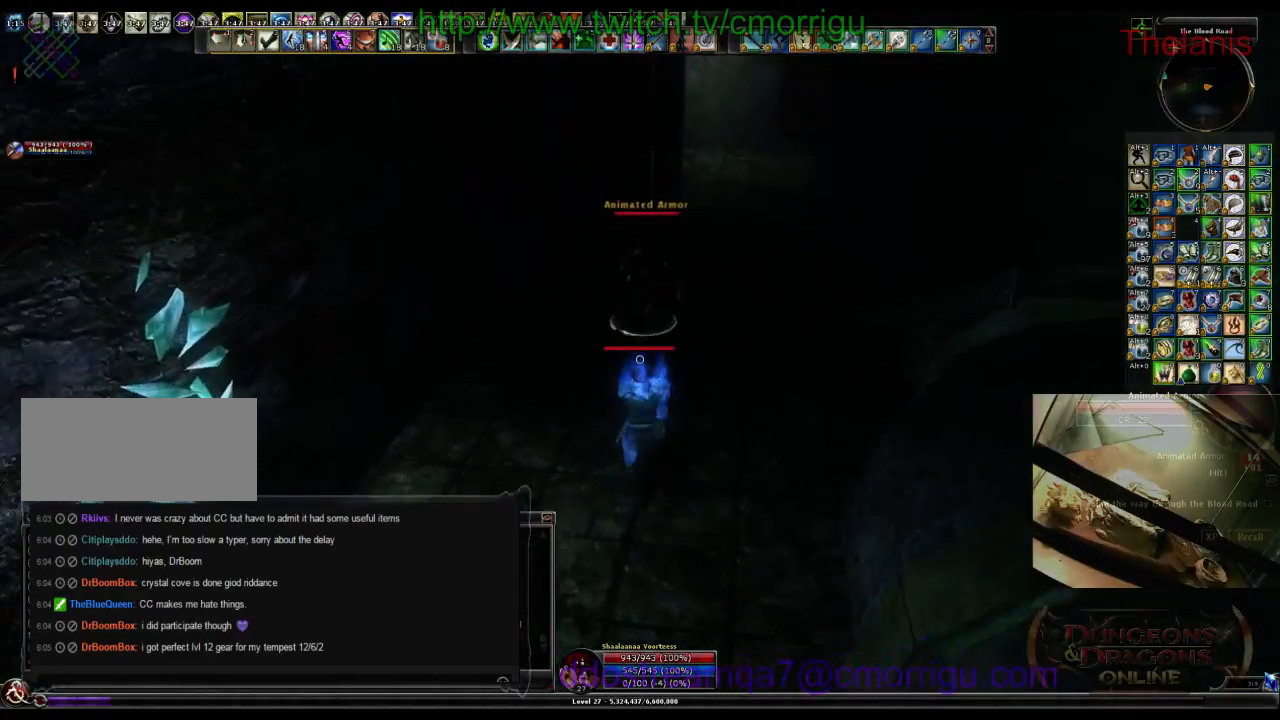
{"keys": [], "events": [[200, "1", "down"], [267, "w", "up"], [434, "1", "up"]]}
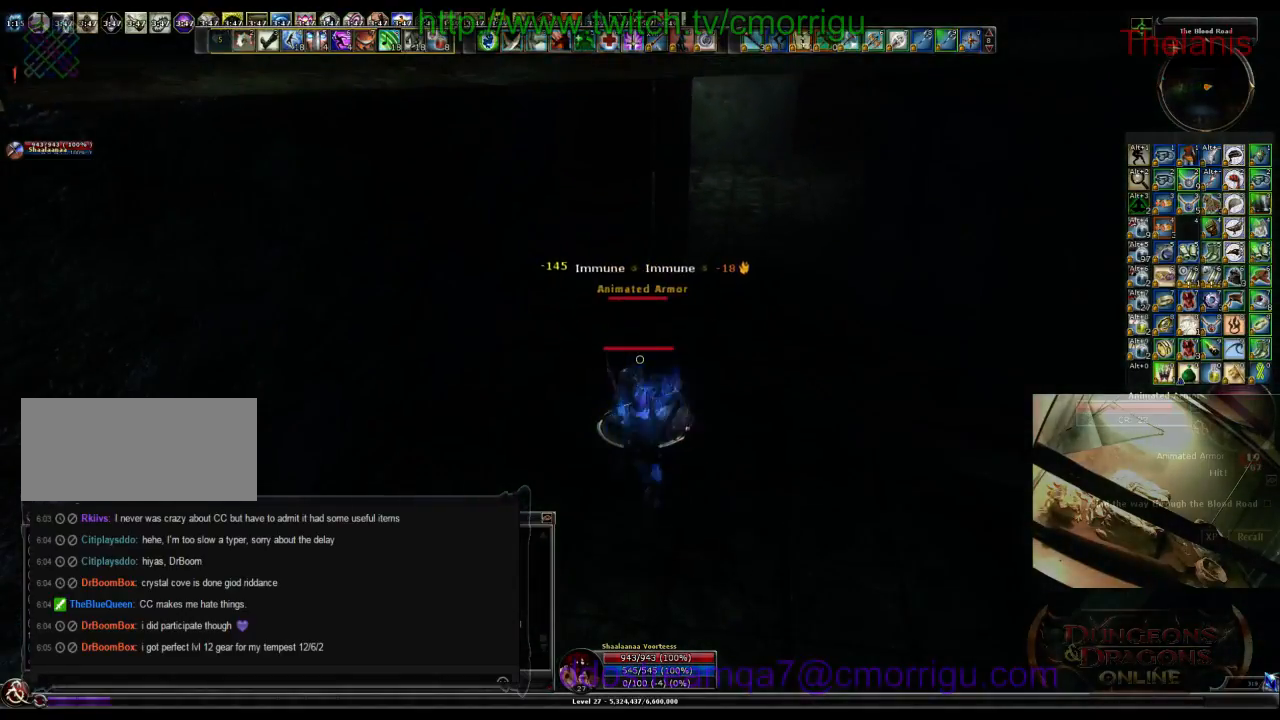
{"keys": [], "events": [[134, "2", "down"], [334, "2", "up"]]}
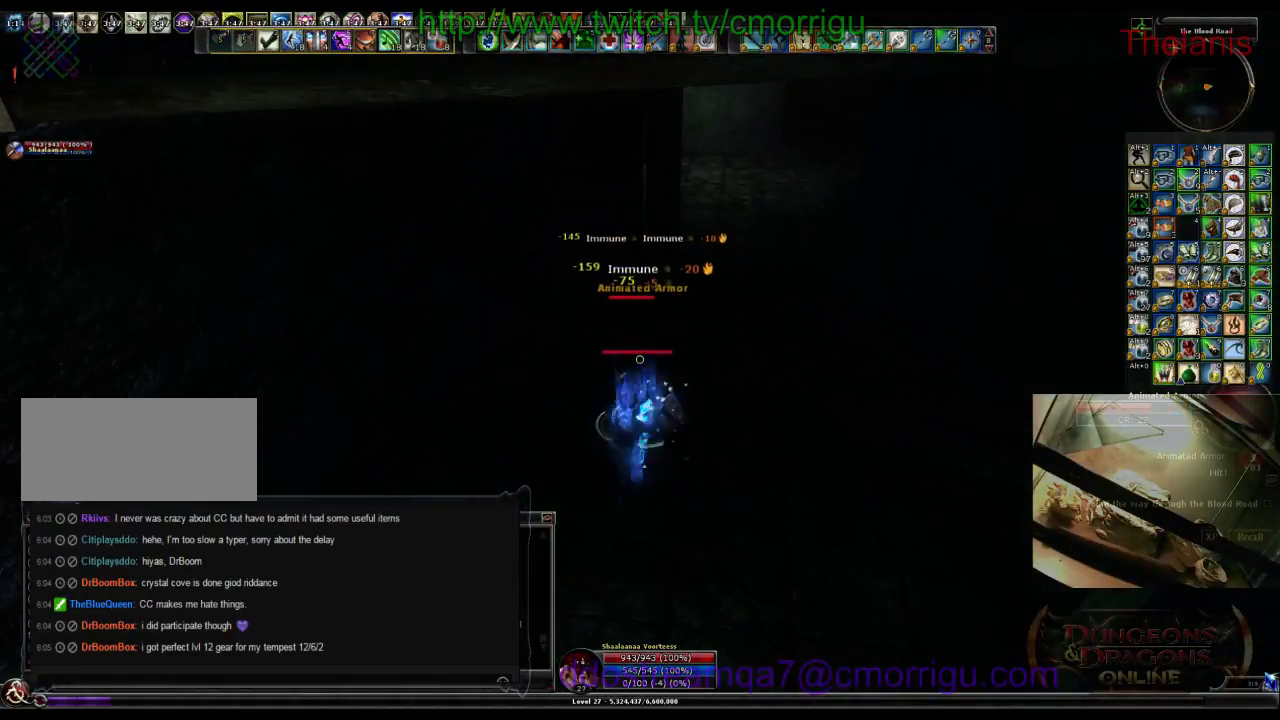
{"keys": [], "events": []}